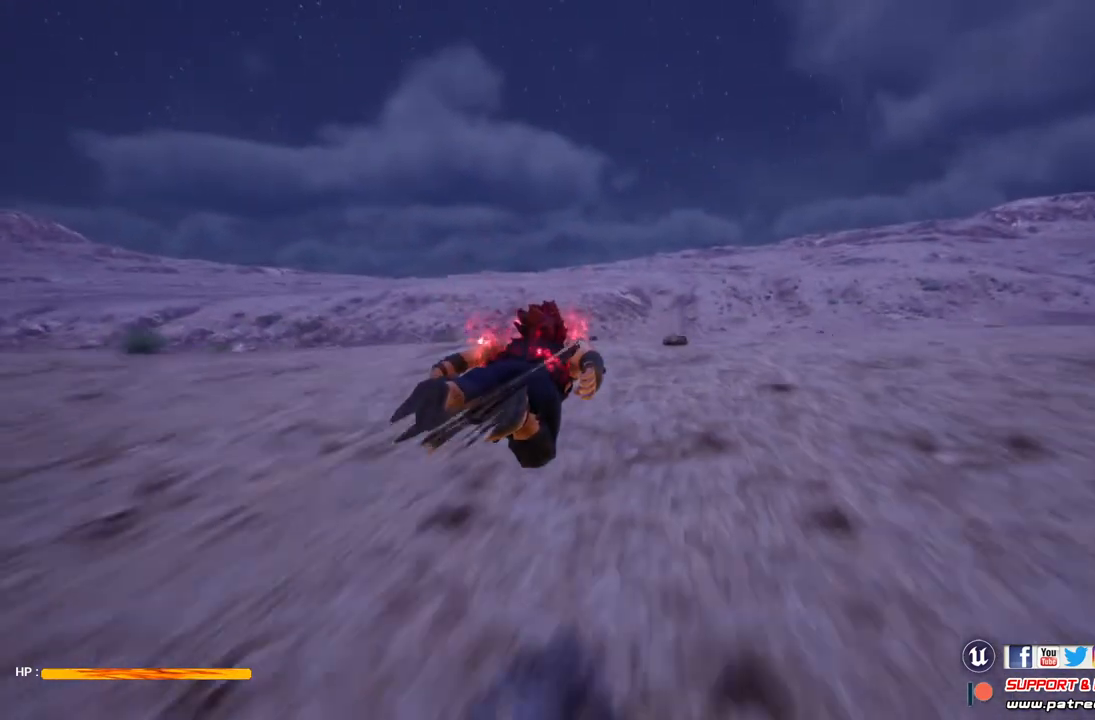
Gameplay with a controller (Xbox layout); each line is a JSON object with the inputs held at the frame after it. "events" lists button and stick changes between this image and that frame as [ms after this image, input, new state], when the widget could be followed in between.
{"buttons": [], "left_stick": "up", "right_stick": "center", "events": []}
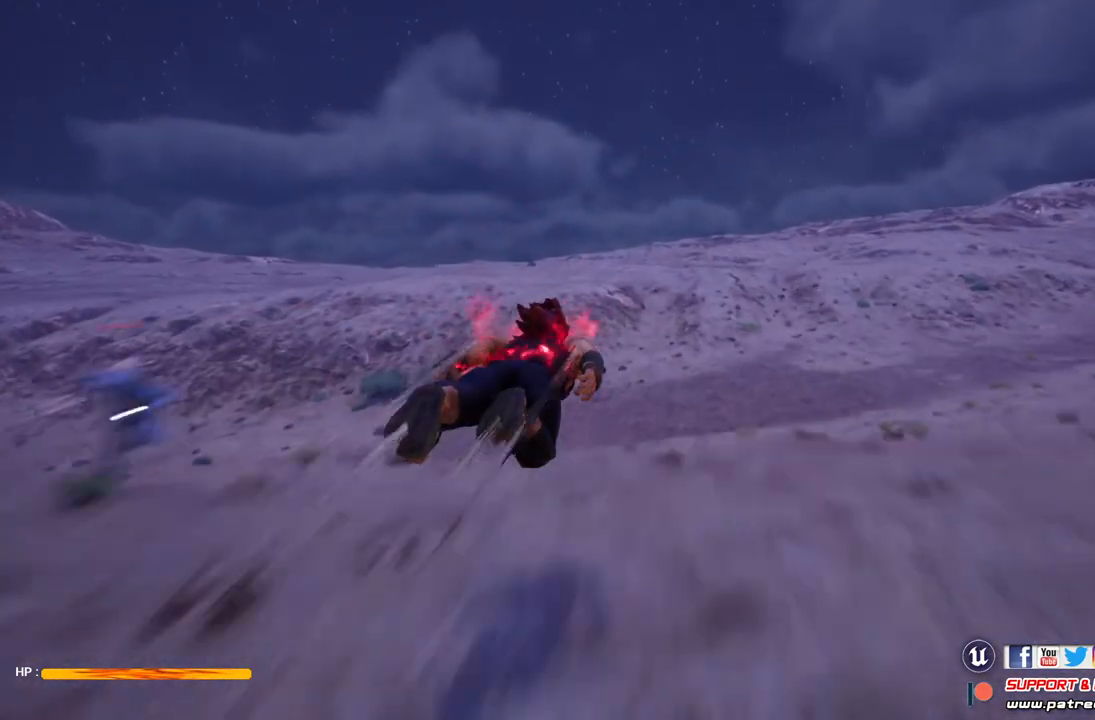
{"buttons": [], "left_stick": "center", "right_stick": "center", "events": [[67, "left_stick", "center"], [200, "B", "down"], [333, "B", "up"]]}
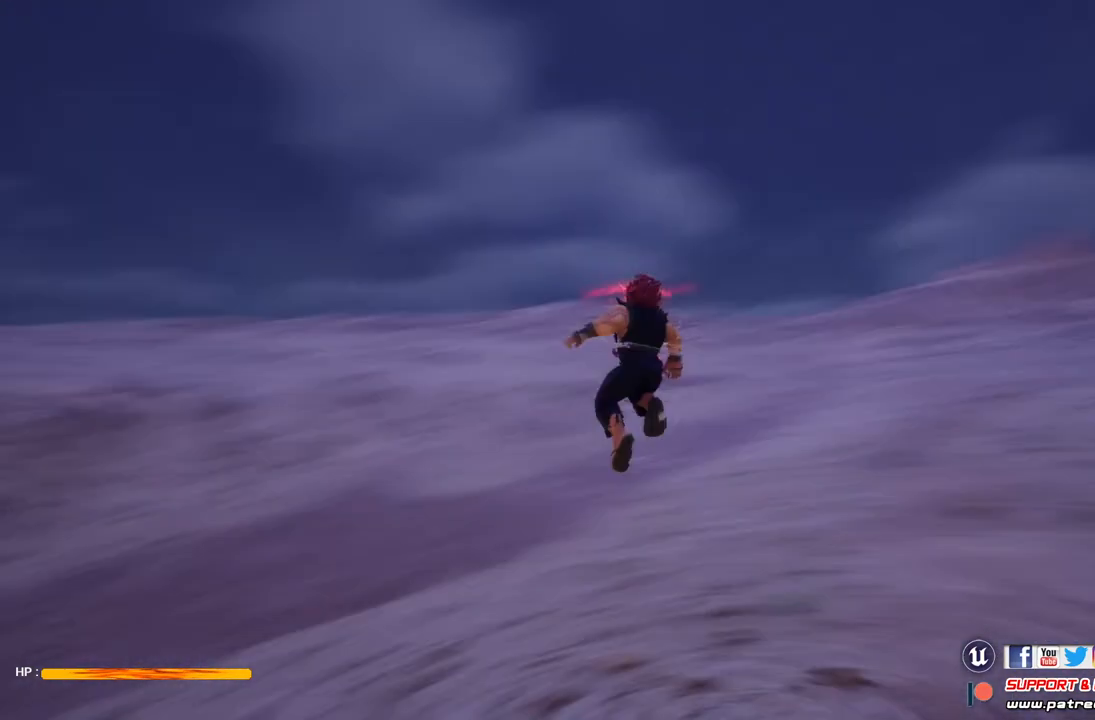
{"buttons": [], "left_stick": "center", "right_stick": "center", "events": []}
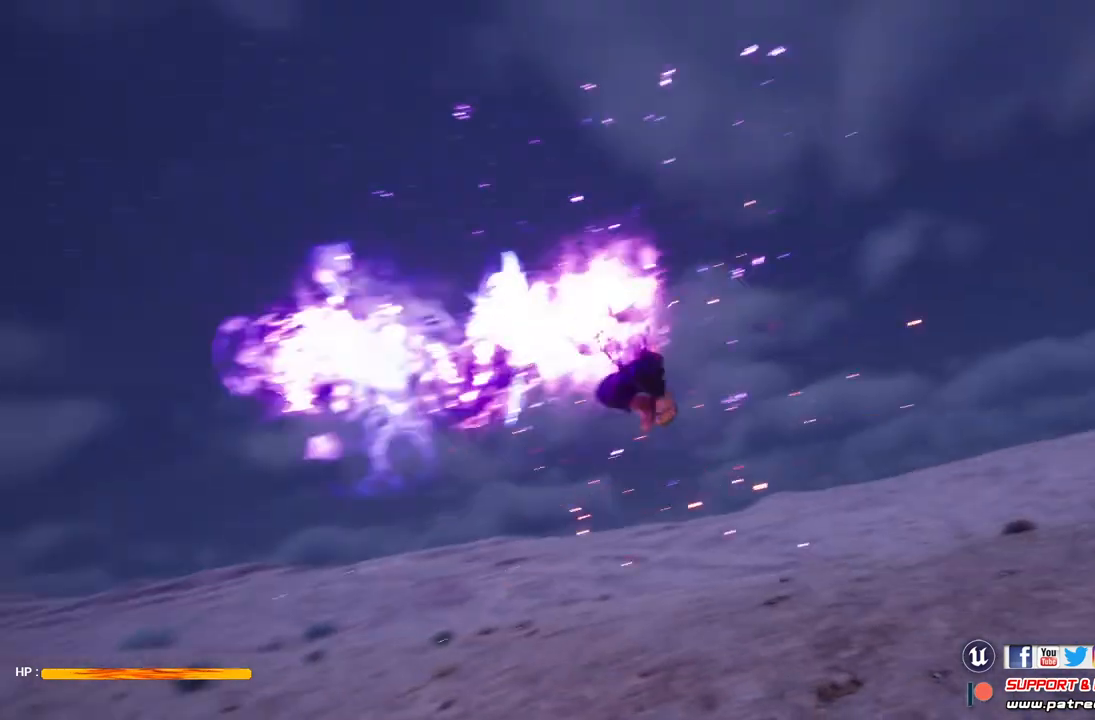
{"buttons": [], "left_stick": "center", "right_stick": "center", "events": []}
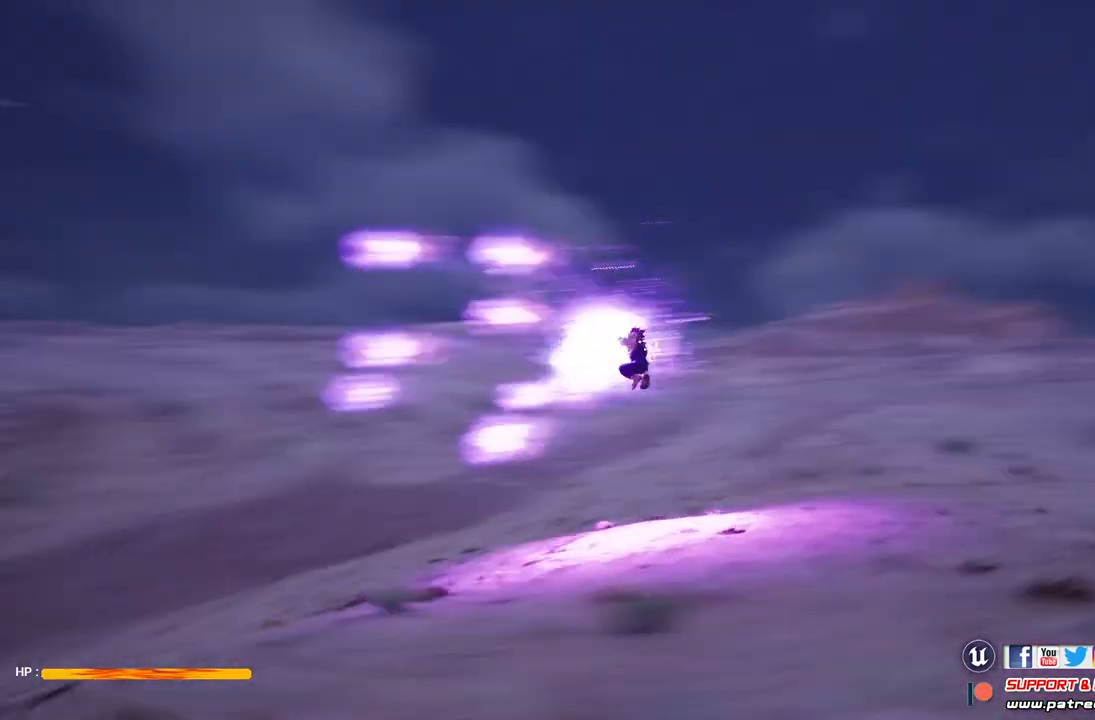
{"buttons": [], "left_stick": "center", "right_stick": "center", "events": []}
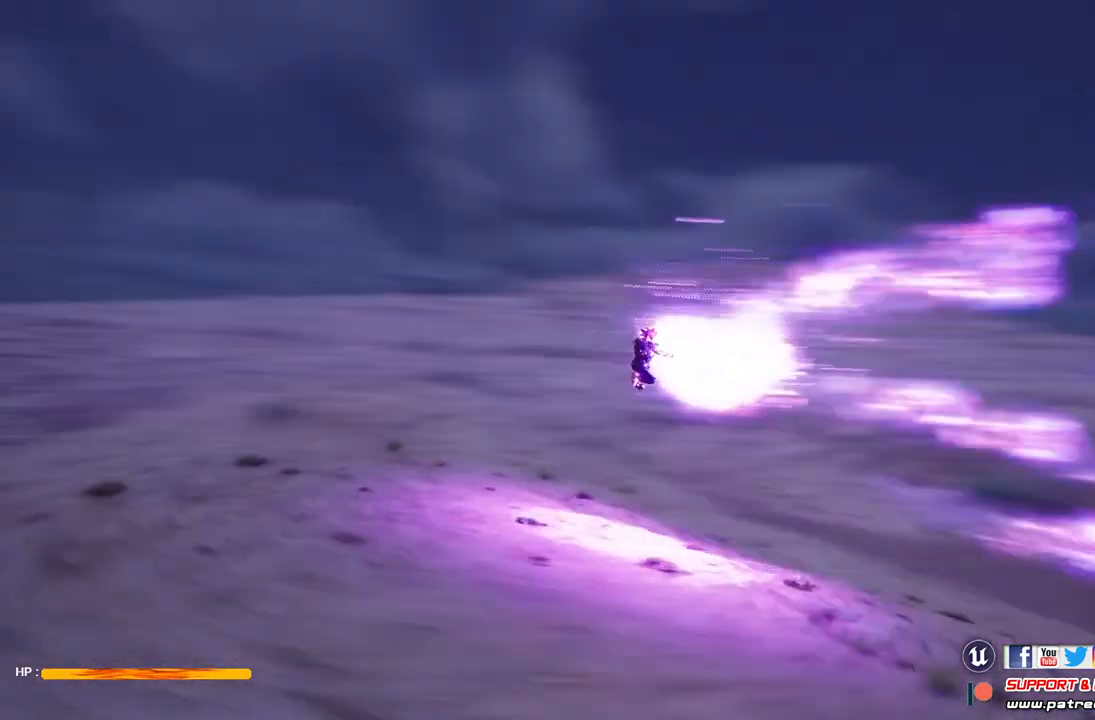
{"buttons": [], "left_stick": "center", "right_stick": "center", "events": []}
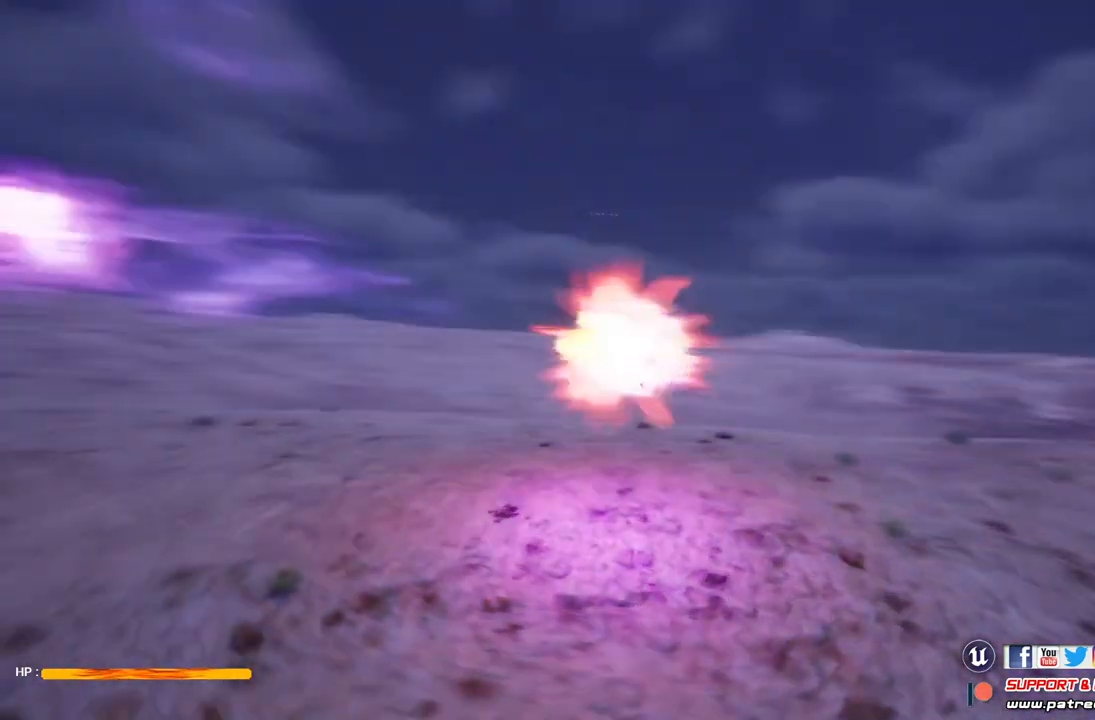
{"buttons": [], "left_stick": "center", "right_stick": "center", "events": []}
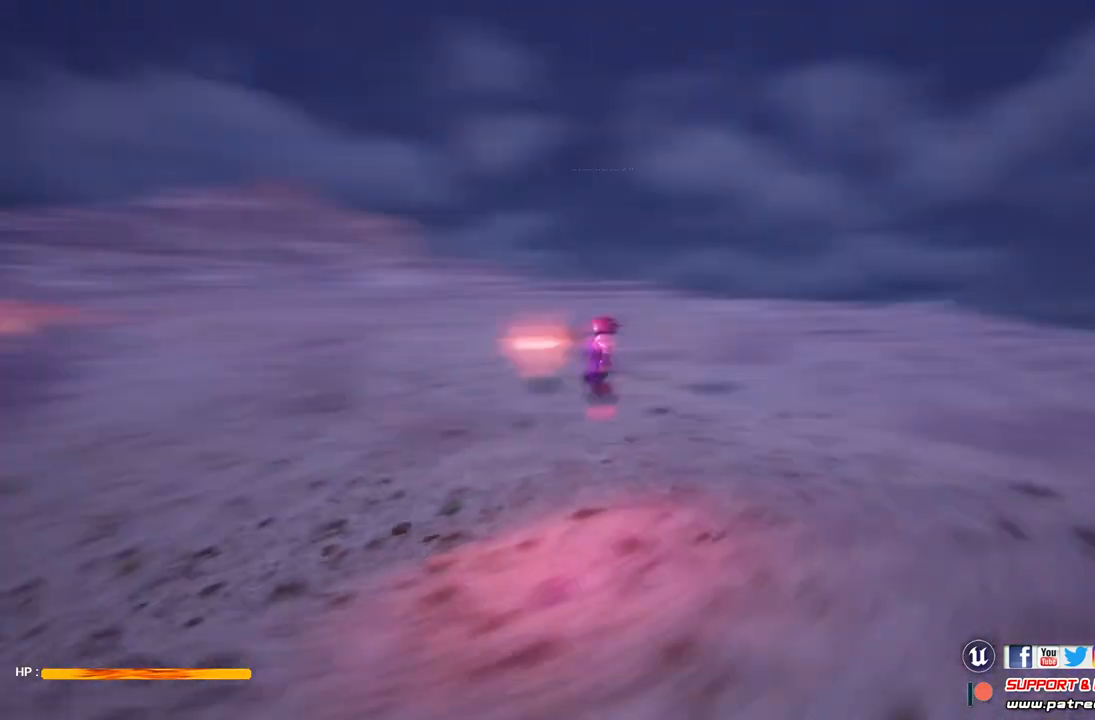
{"buttons": [], "left_stick": "up", "right_stick": "center", "events": [[467, "left_stick", "up"]]}
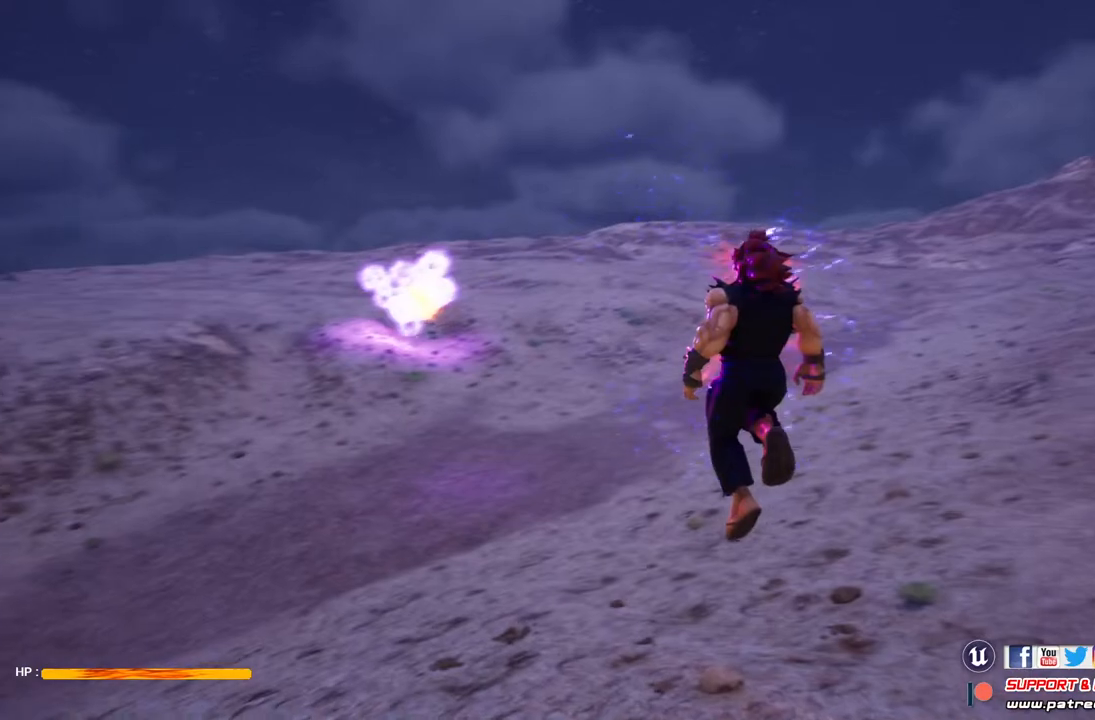
{"buttons": [], "left_stick": "up", "right_stick": "center", "events": []}
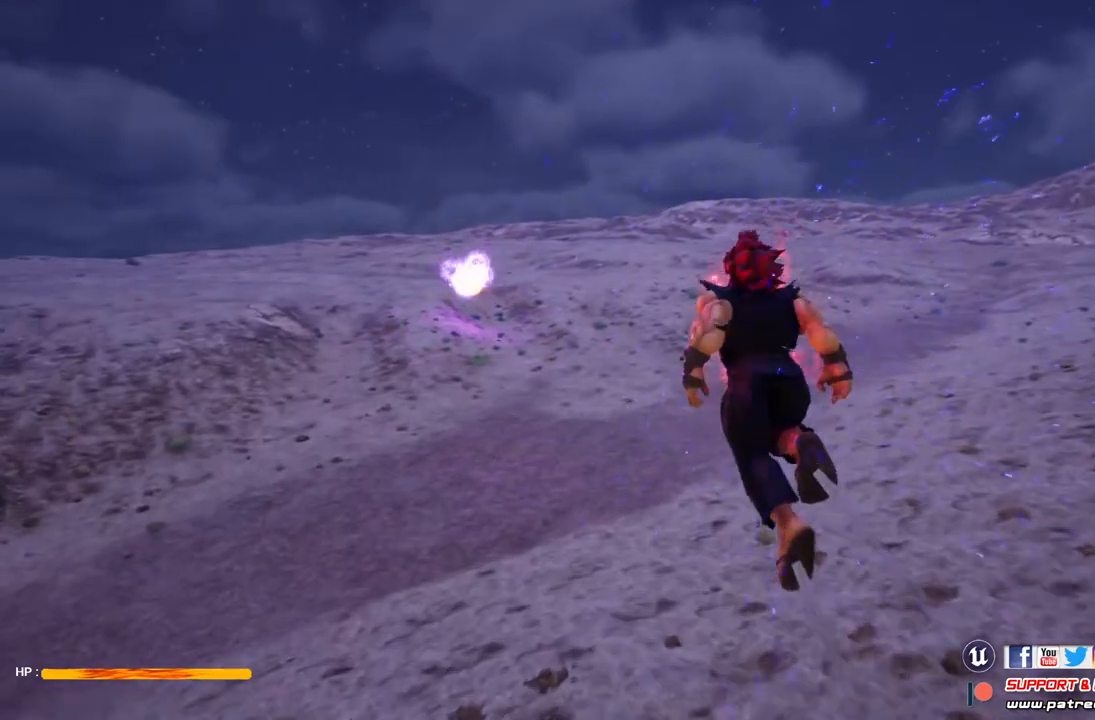
{"buttons": [], "left_stick": "up", "right_stick": "center", "events": []}
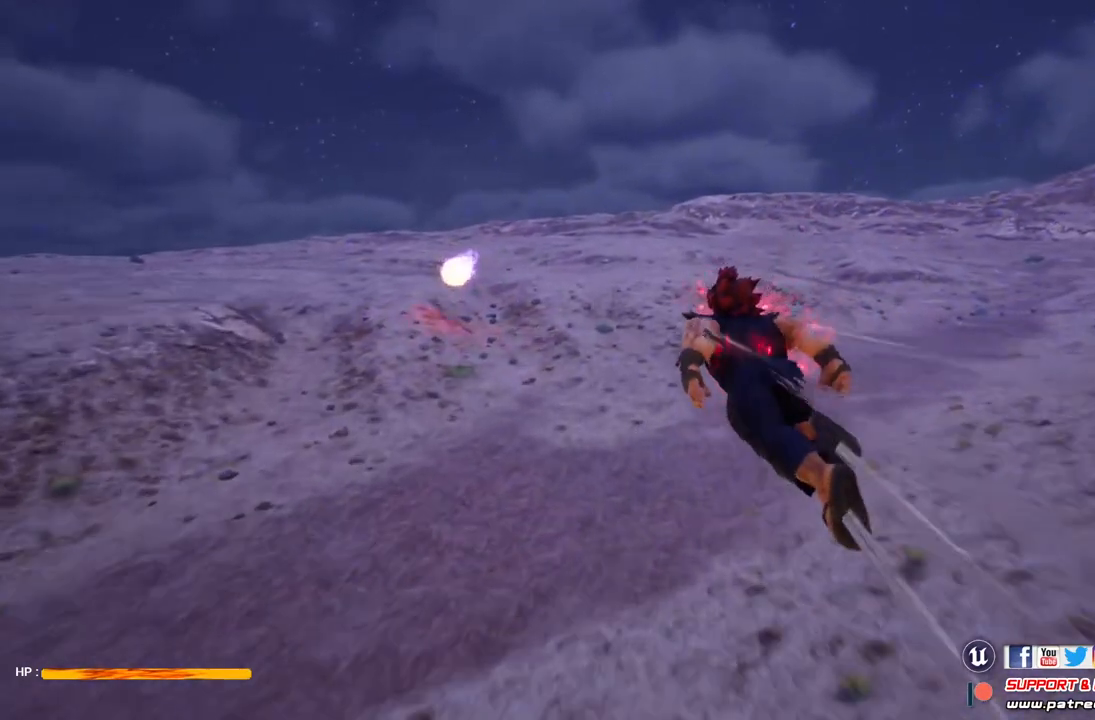
{"buttons": [], "left_stick": "up", "right_stick": "center", "events": []}
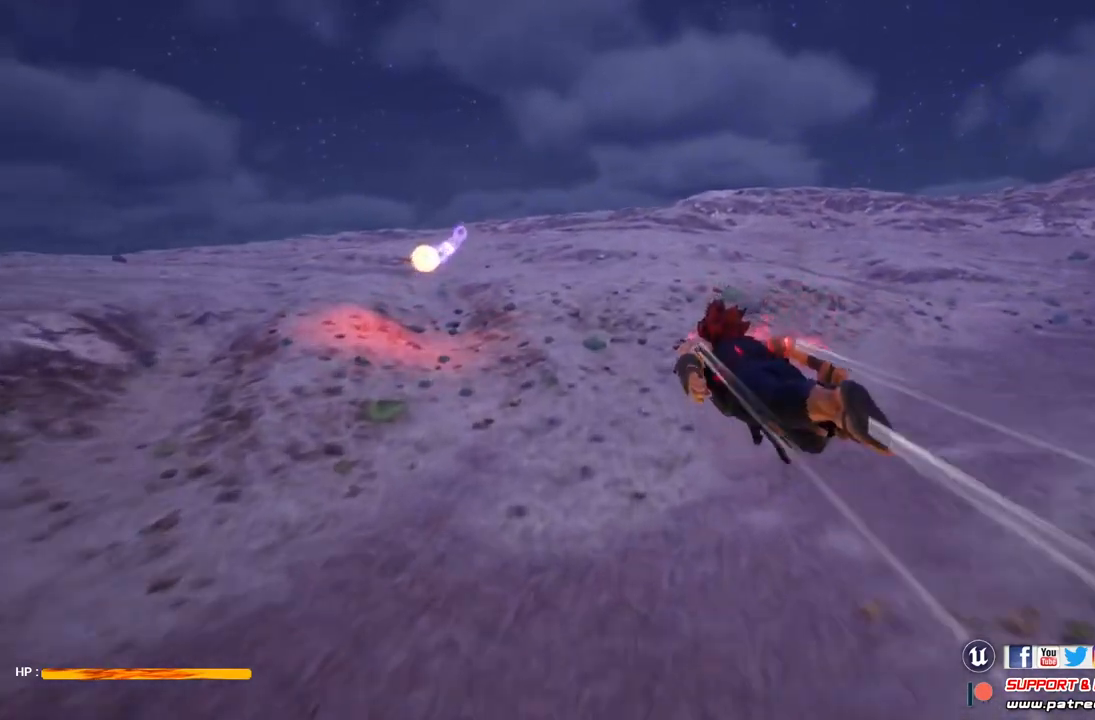
{"buttons": [], "left_stick": "up", "right_stick": "center", "events": []}
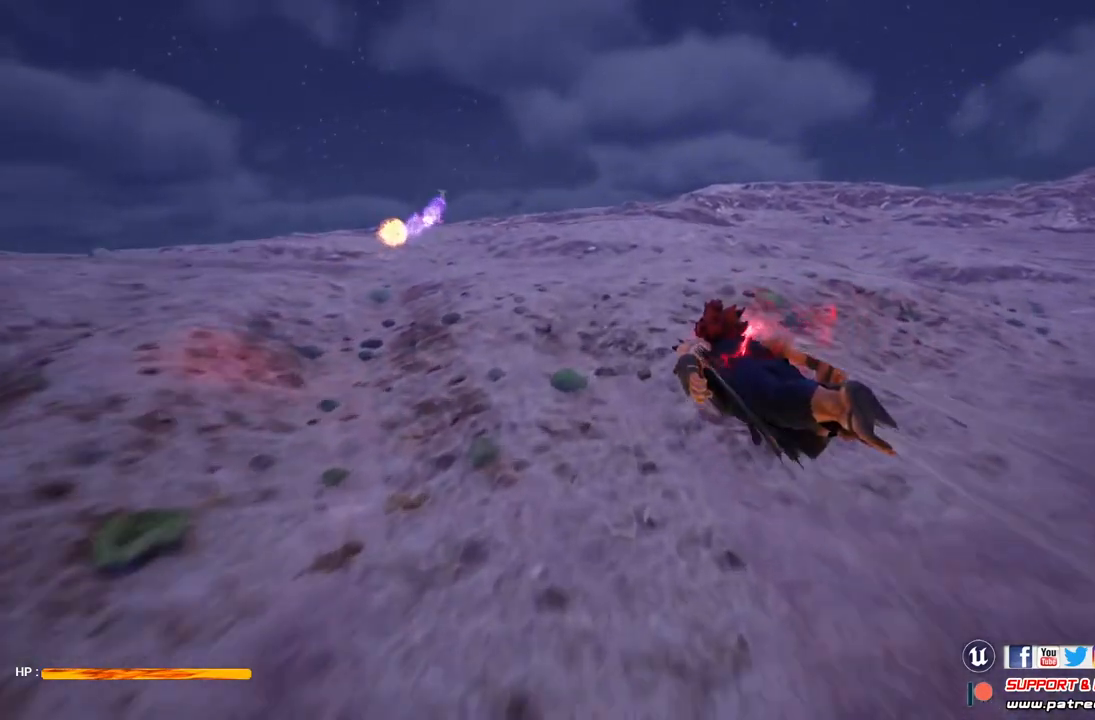
{"buttons": [], "left_stick": "up", "right_stick": "center", "events": []}
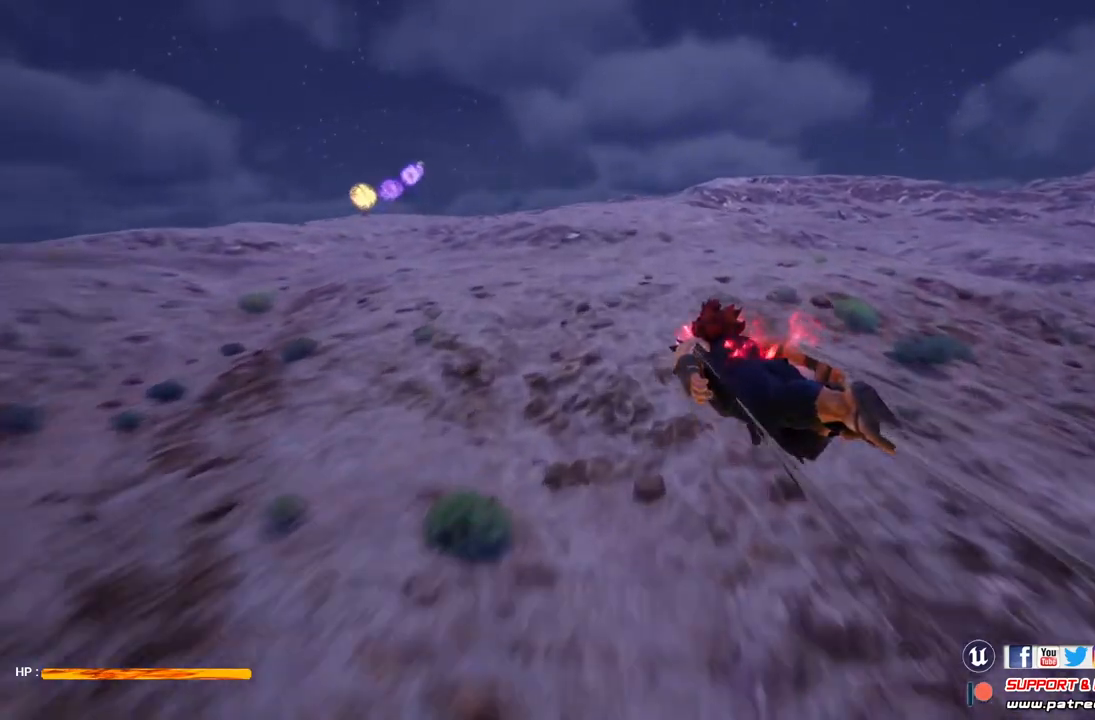
{"buttons": [], "left_stick": "up", "right_stick": "center", "events": []}
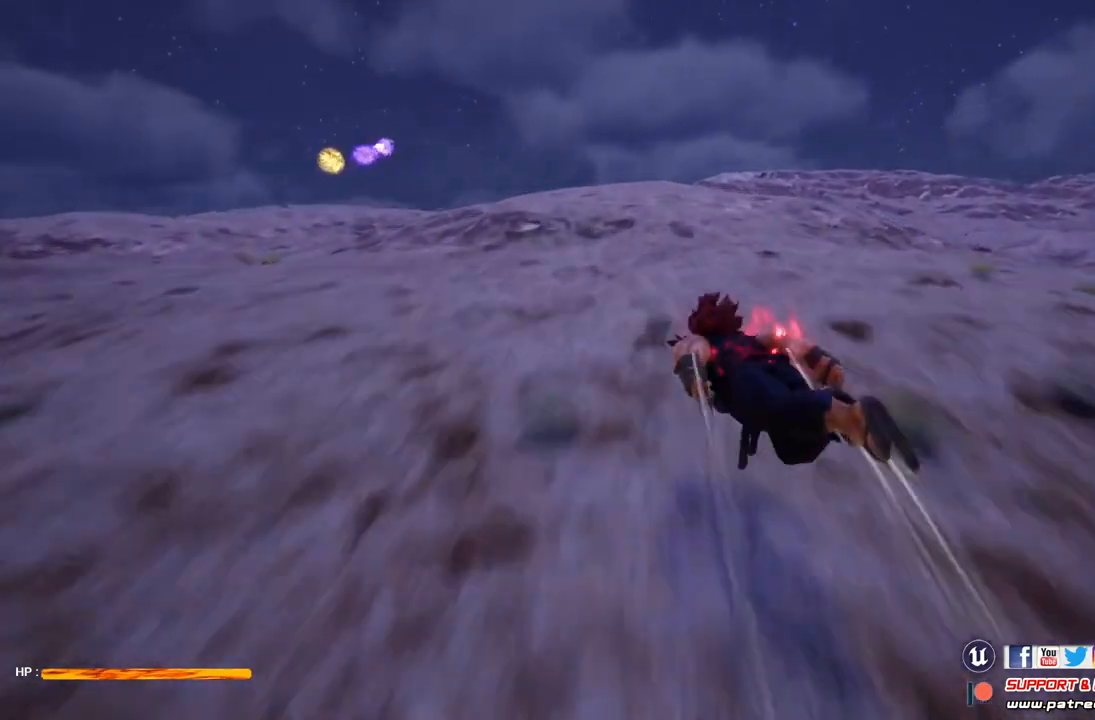
{"buttons": [], "left_stick": "up", "right_stick": "center", "events": []}
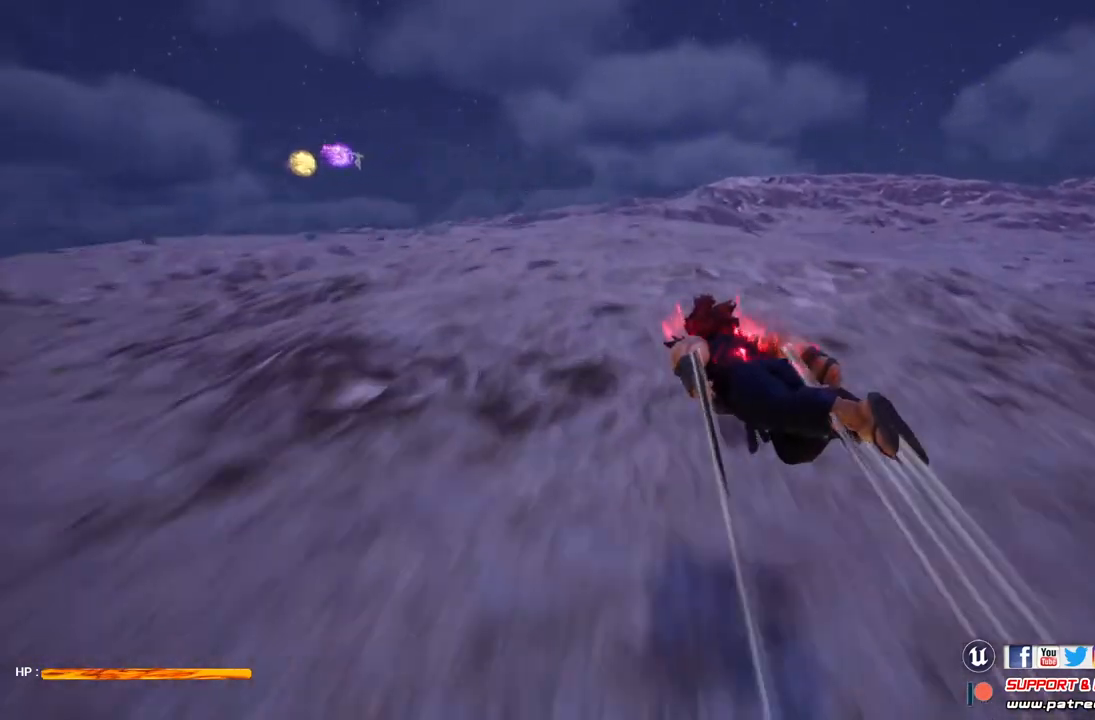
{"buttons": [], "left_stick": "up-left", "right_stick": "center", "events": [[100, "left_stick", "up-left"]]}
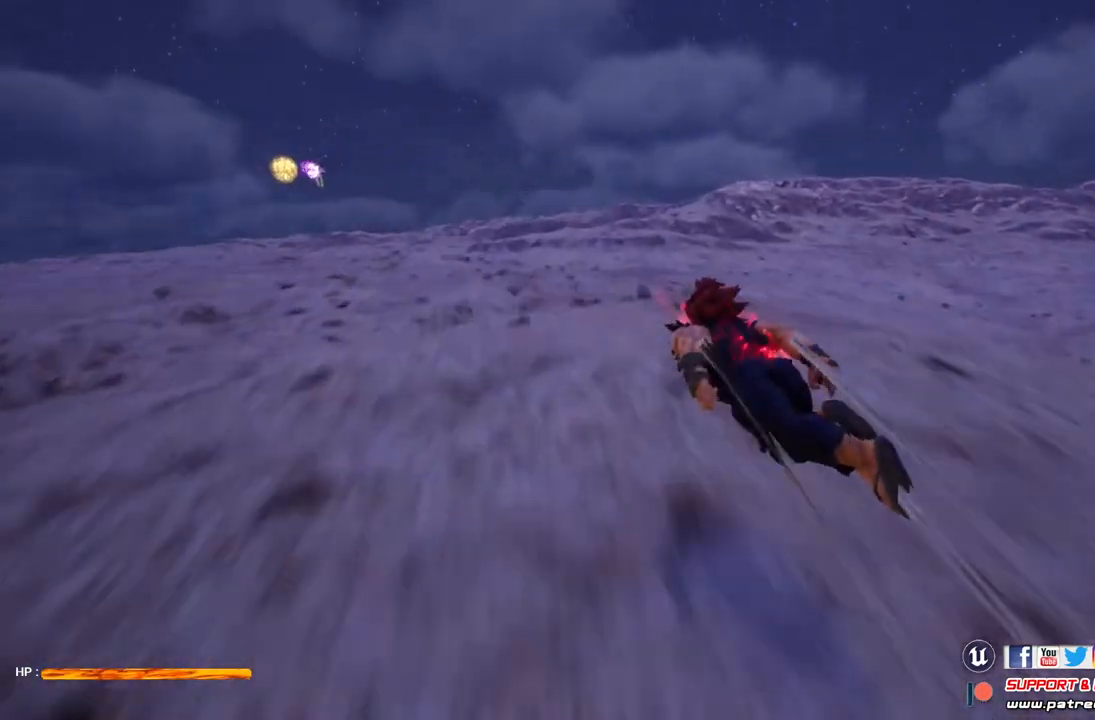
{"buttons": [], "left_stick": "up-left", "right_stick": "center", "events": []}
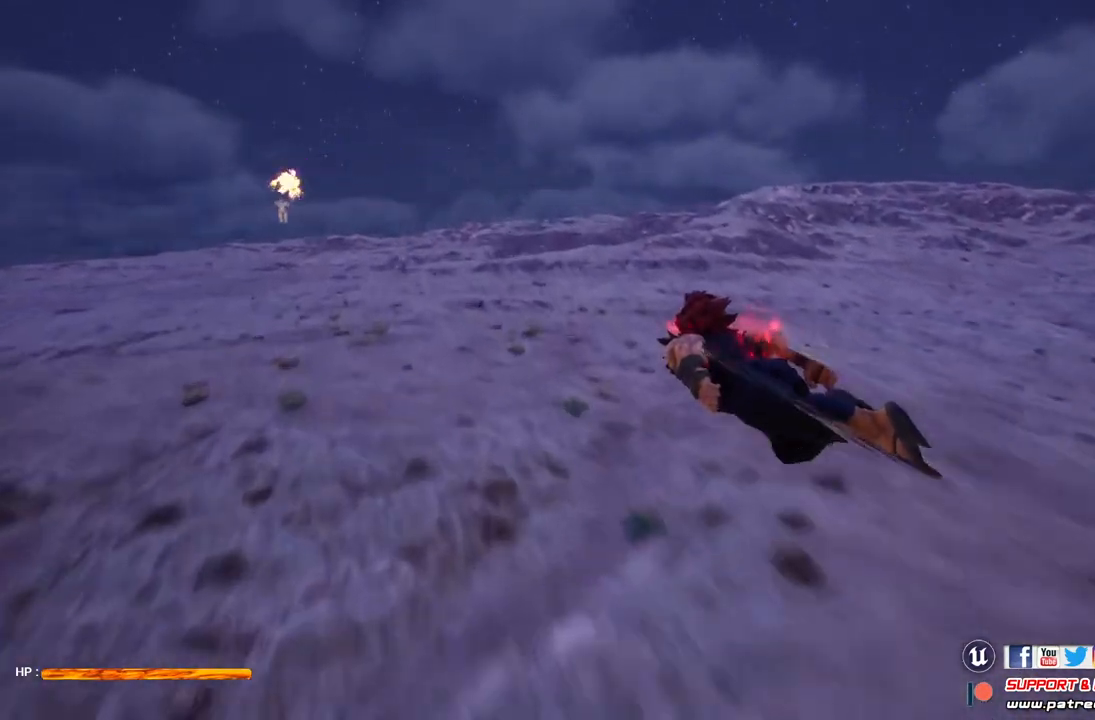
{"buttons": ["Y"], "left_stick": "up-left", "right_stick": "center", "events": [[167, "Y", "down"]]}
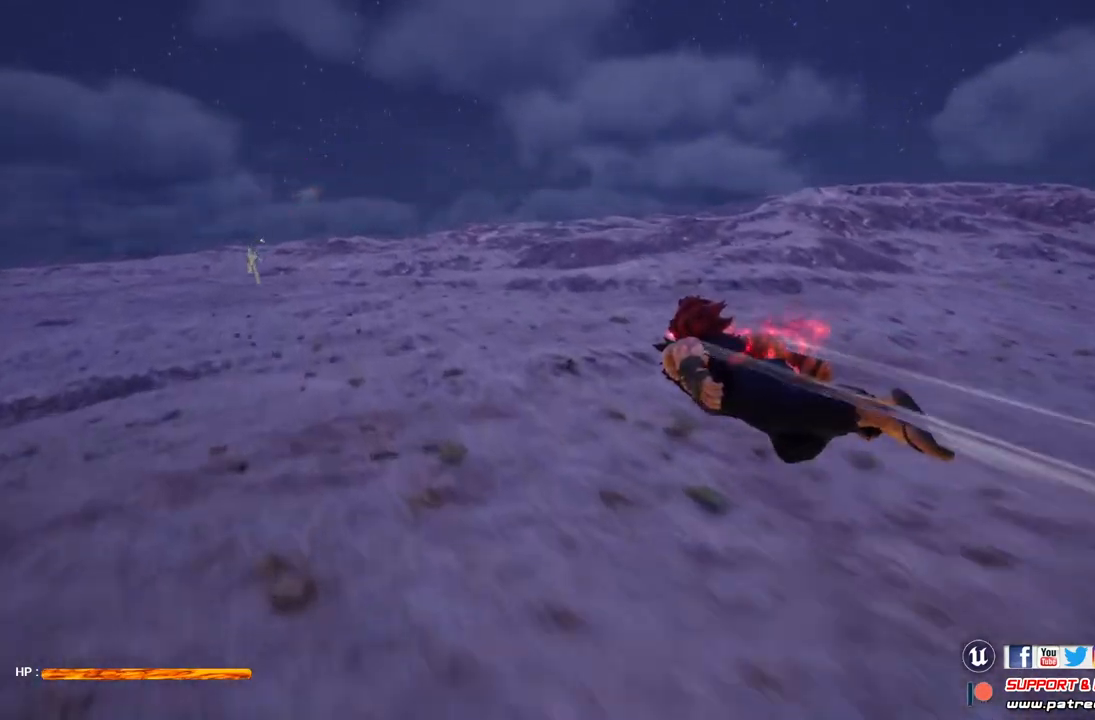
{"buttons": ["Y"], "left_stick": "up-left", "right_stick": "center", "events": []}
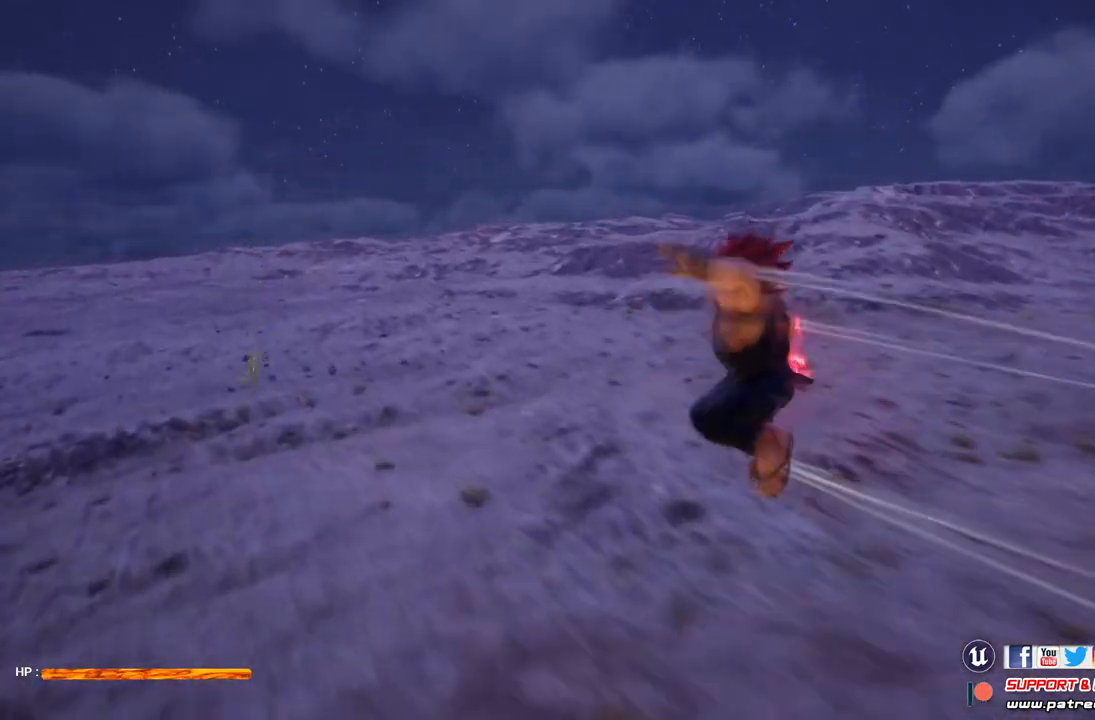
{"buttons": ["Y"], "left_stick": "up-left", "right_stick": "center", "events": []}
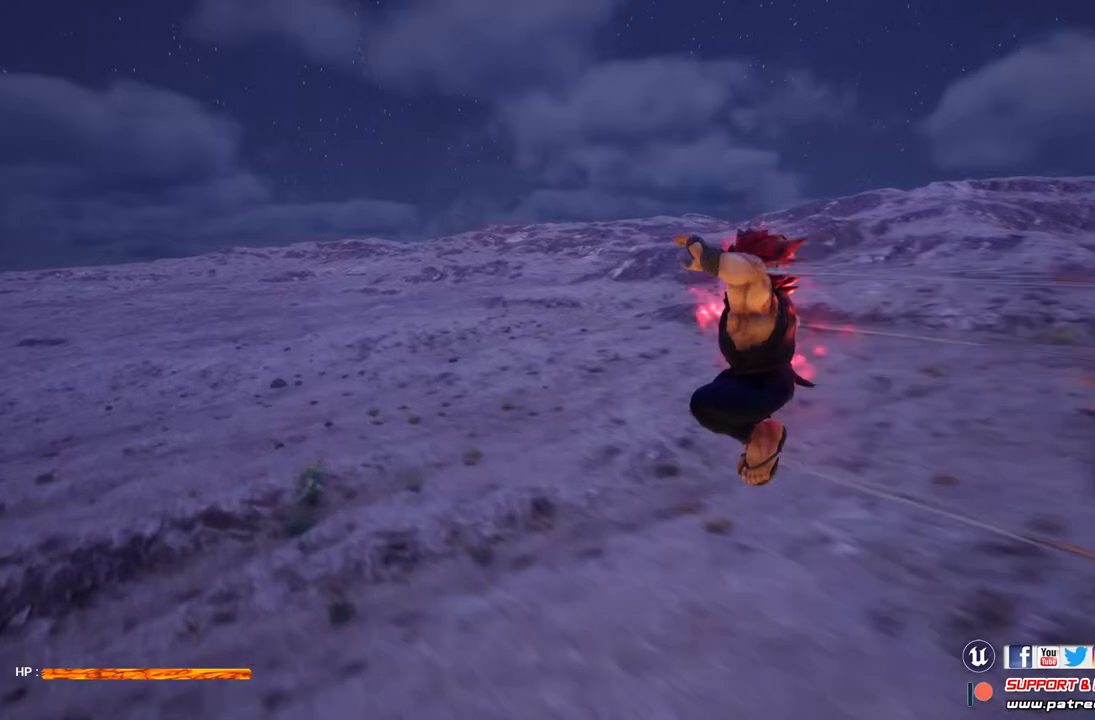
{"buttons": ["Y"], "left_stick": "left", "right_stick": "center", "events": [[367, "left_stick", "left"]]}
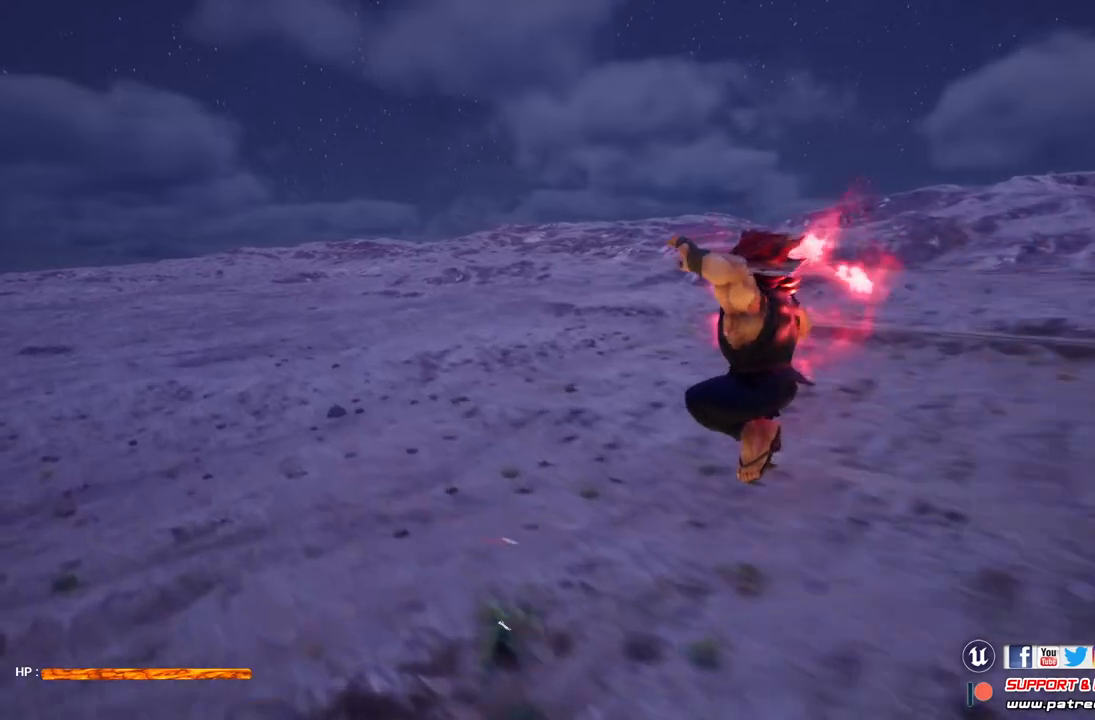
{"buttons": ["Y"], "left_stick": "left", "right_stick": "center", "events": []}
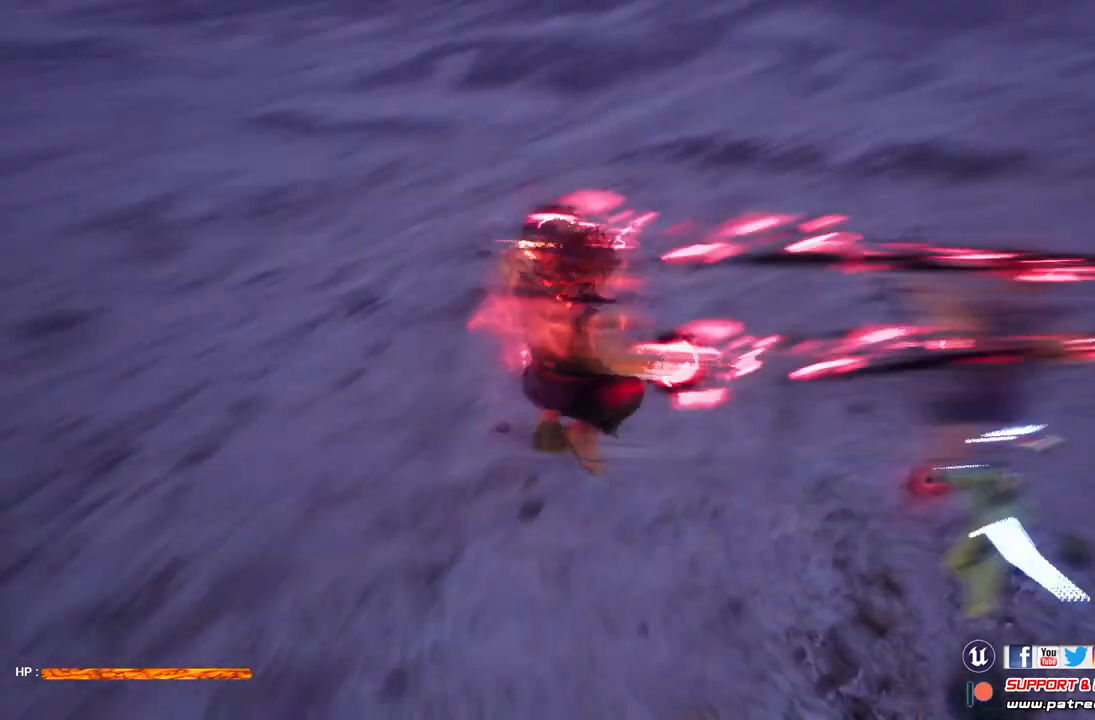
{"buttons": [], "left_stick": "left", "right_stick": "center", "events": [[267, "Y", "up"]]}
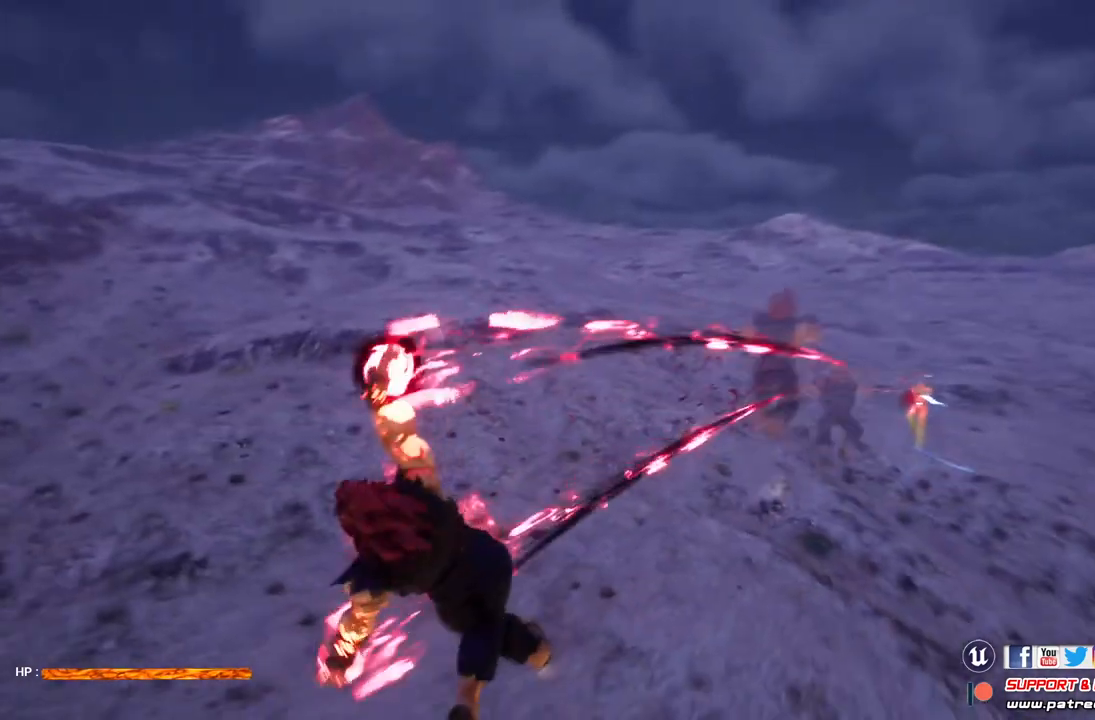
{"buttons": [], "left_stick": "left", "right_stick": "center", "events": []}
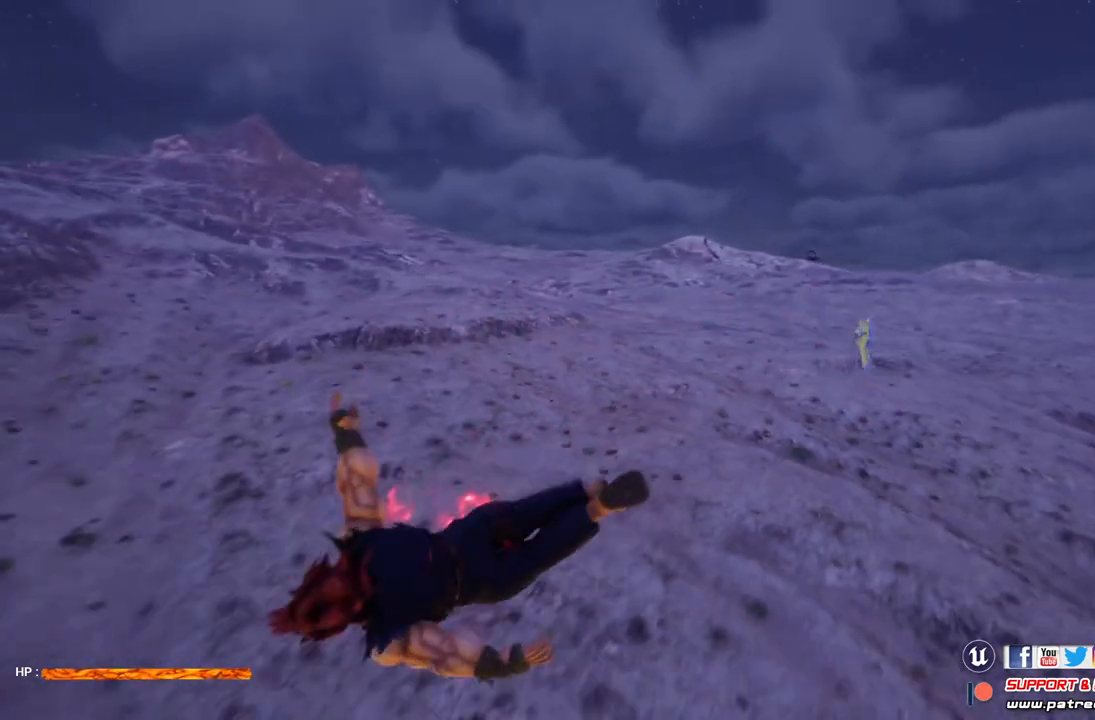
{"buttons": [], "left_stick": "center", "right_stick": "center", "events": [[33, "left_stick", "center"], [333, "A", "down"], [433, "A", "up"]]}
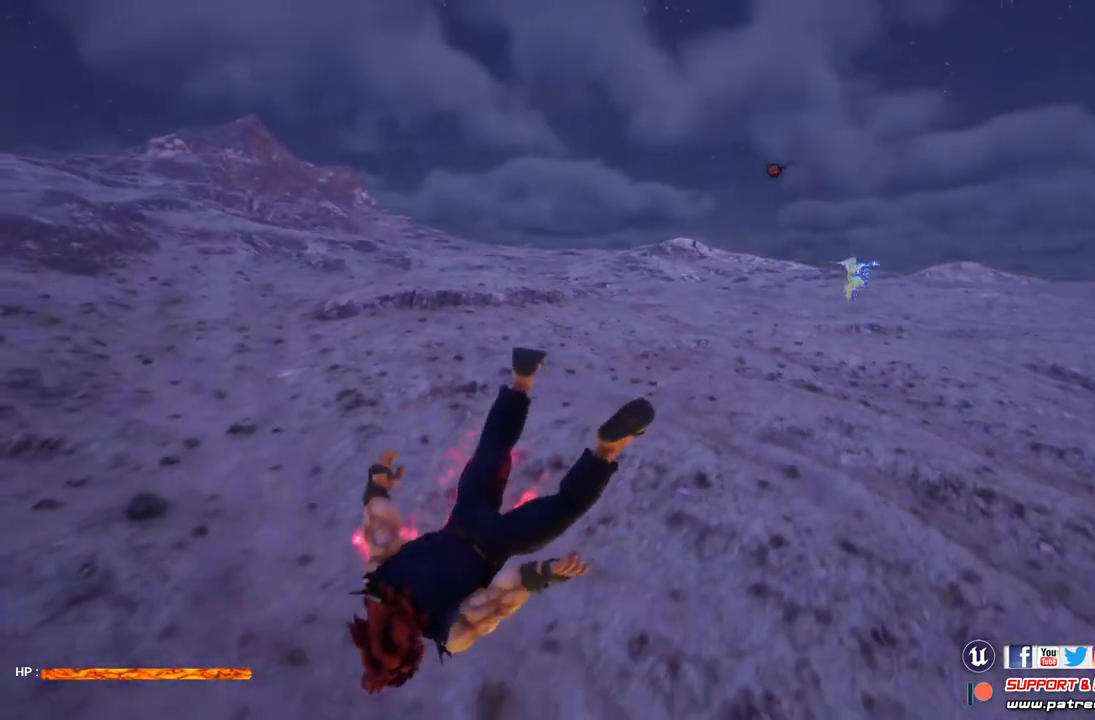
{"buttons": ["A"], "left_stick": "center", "right_stick": "center", "events": [[33, "A", "down"], [167, "A", "up"], [267, "A", "down"], [333, "A", "up"], [433, "A", "down"]]}